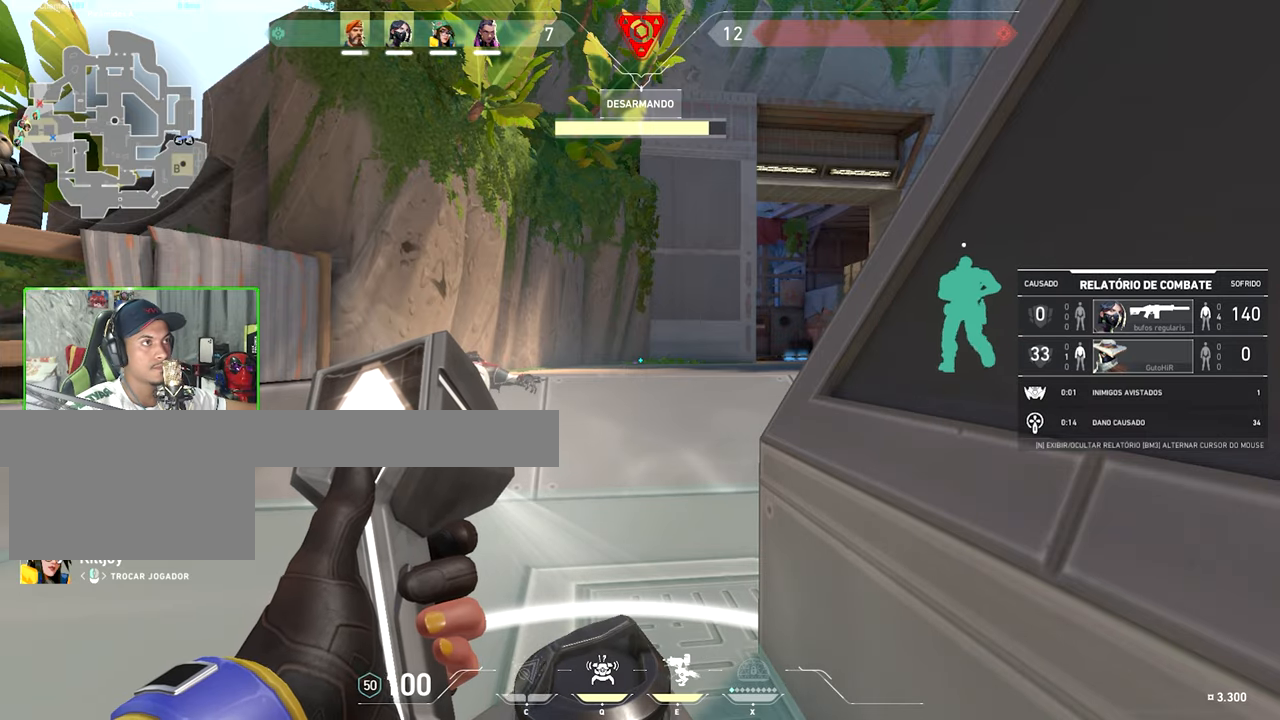
Gameplay with keyboard and mouse; each line is a JSON object with the keys held at the frame after it. "events" lists presses ("down") and releases ("up") of "1", "2", "3", "4", "5", "a", "alt", "c", "caps_lock", "ctrl", "d", "e", "f", "g", "q", "r", "s", "shift", "space", "t", "tab", "v", "w", "x" and "z" between this image and that frame as [ms after this image, input, new state], when the widget could be followed in between. No other keys are recorded. "mouse_move" is the direction in which the mouse moves at that frame (one of eight, or "still"), when it could be read. Mouse buttons are not recorded.
{"keys": [], "mouse_move": "still", "events": []}
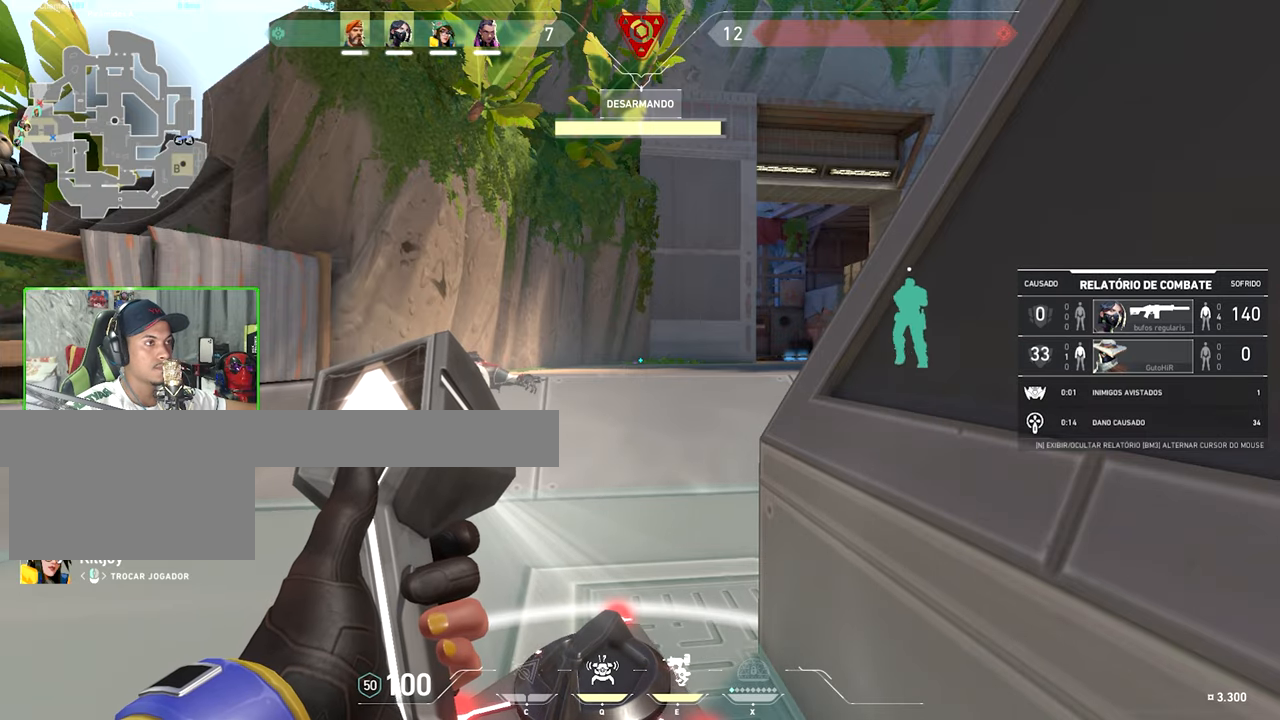
{"keys": [], "mouse_move": "still", "events": []}
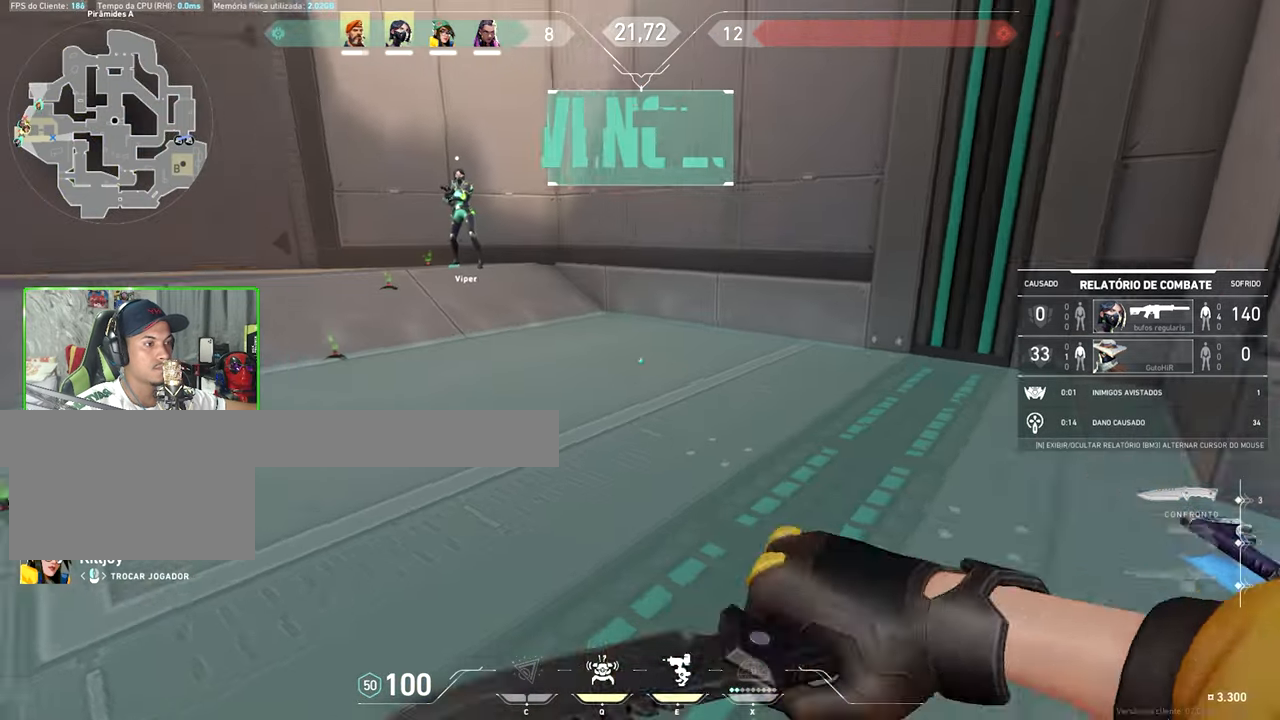
{"keys": [], "mouse_move": "still", "events": []}
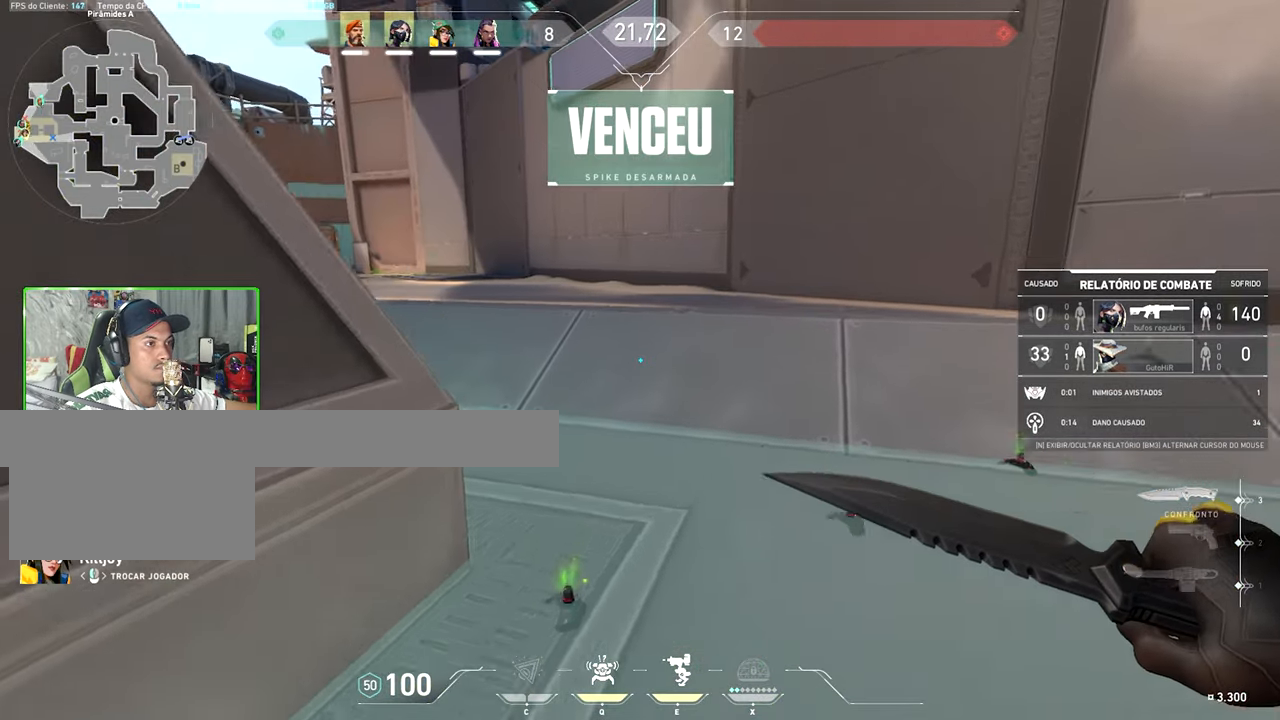
{"keys": [], "mouse_move": "up-right", "events": []}
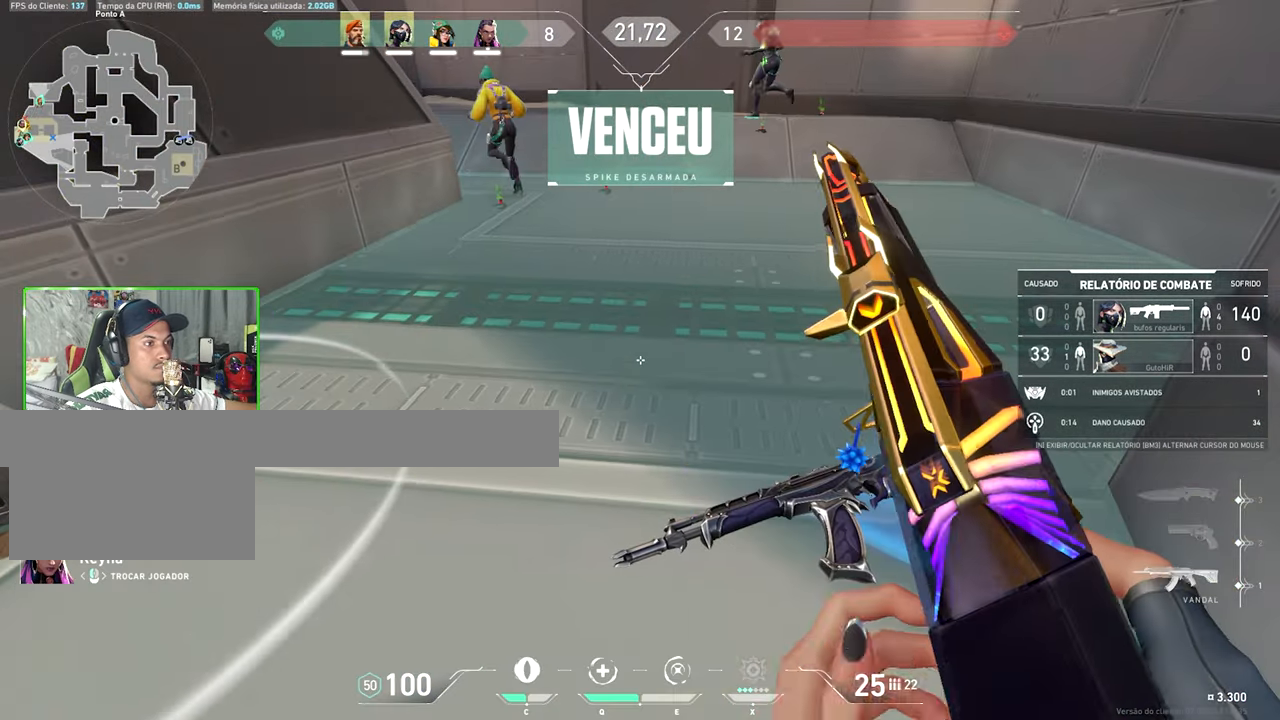
{"keys": ["w"], "mouse_move": "left", "events": [[300, "tab", "down"], [350, "tab", "up"], [417, "w", "down"]]}
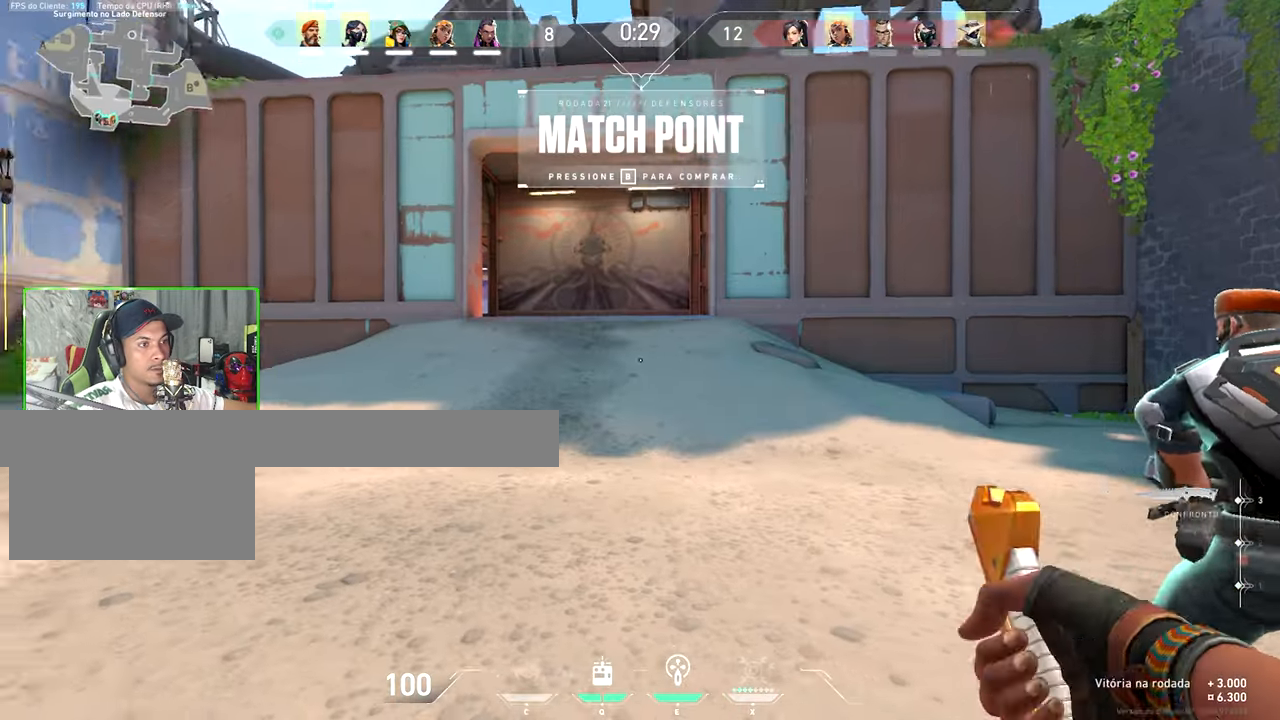
{"keys": ["v", "w"], "mouse_move": "still", "events": [[34, "a", "down"], [67, "a", "up"], [67, "v", "down"], [134, "a", "down"], [400, "a", "up"]]}
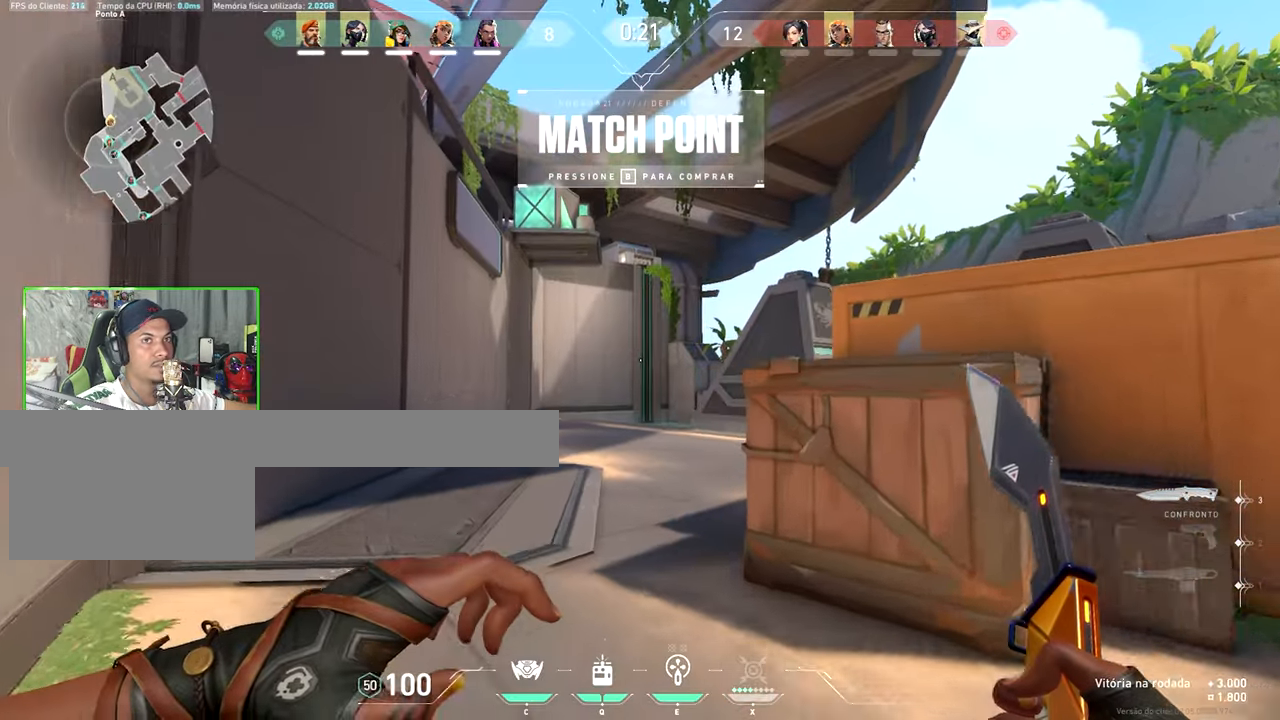
{"keys": ["a", "v", "w"], "mouse_move": "still", "events": [[384, "a", "down"]]}
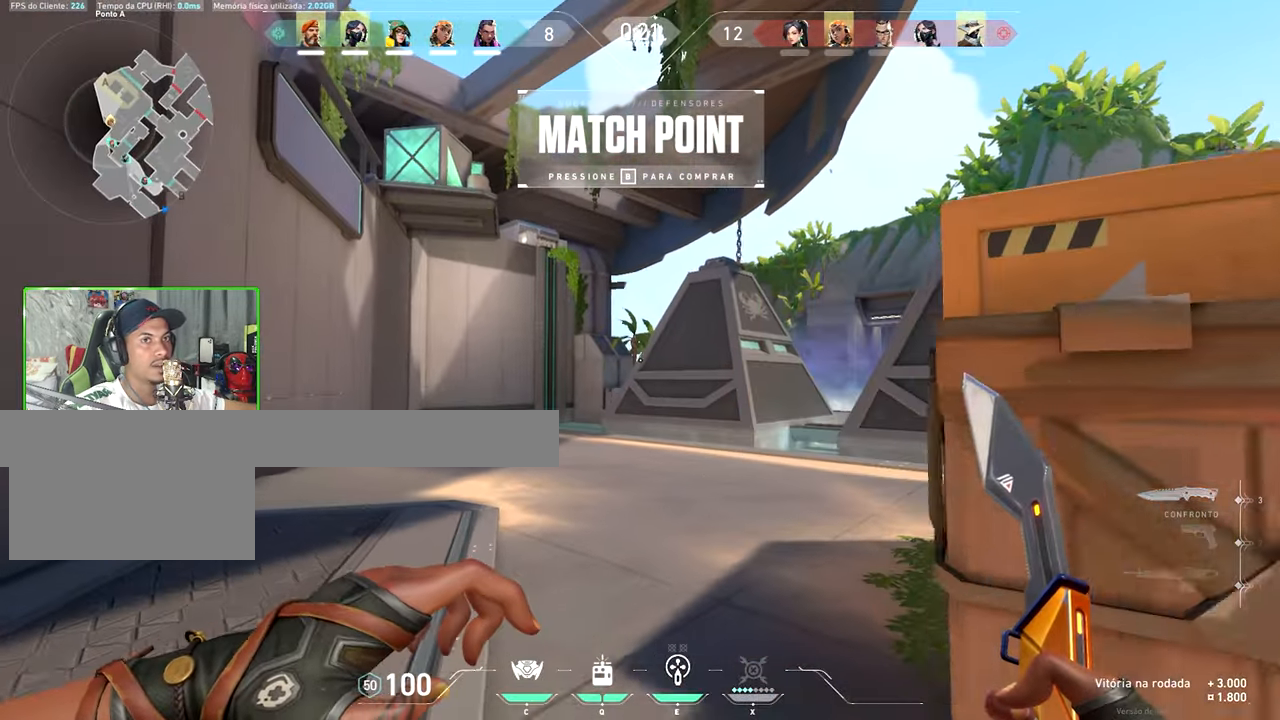
{"keys": ["v", "w"], "mouse_move": "still", "events": [[67, "a", "up"]]}
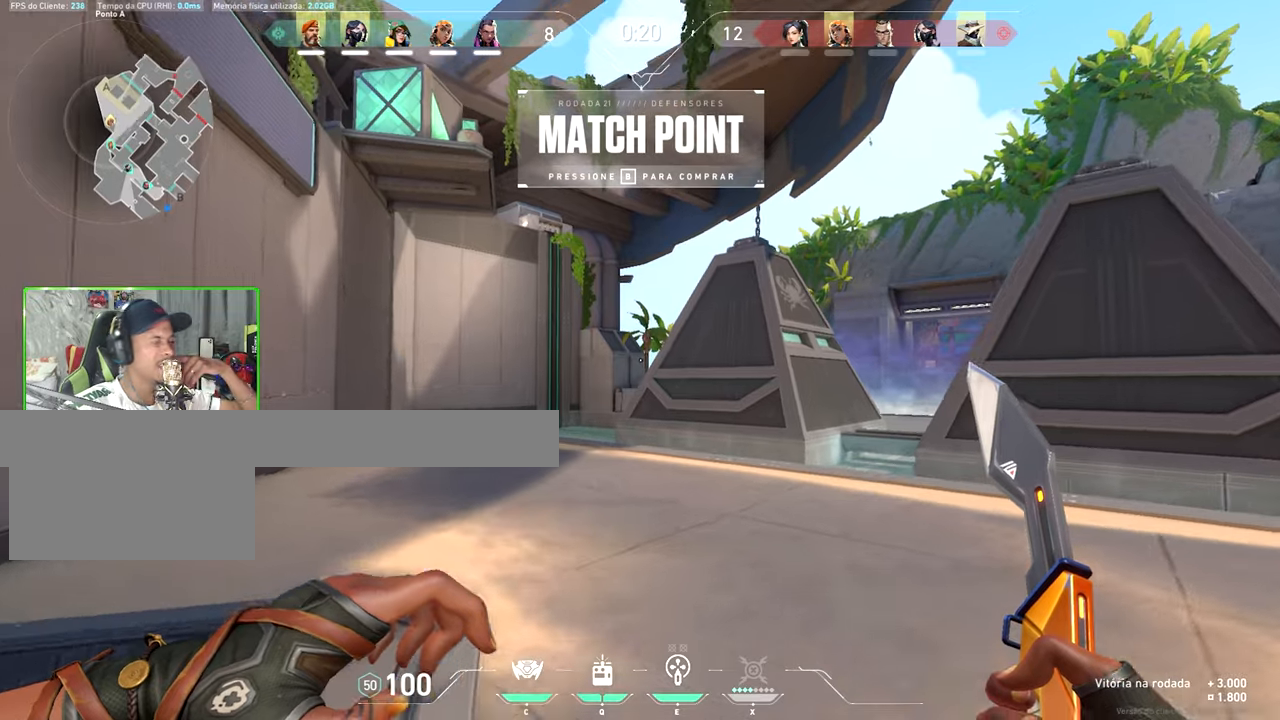
{"keys": ["space", "v", "w"], "mouse_move": "still", "events": [[466, "space", "down"]]}
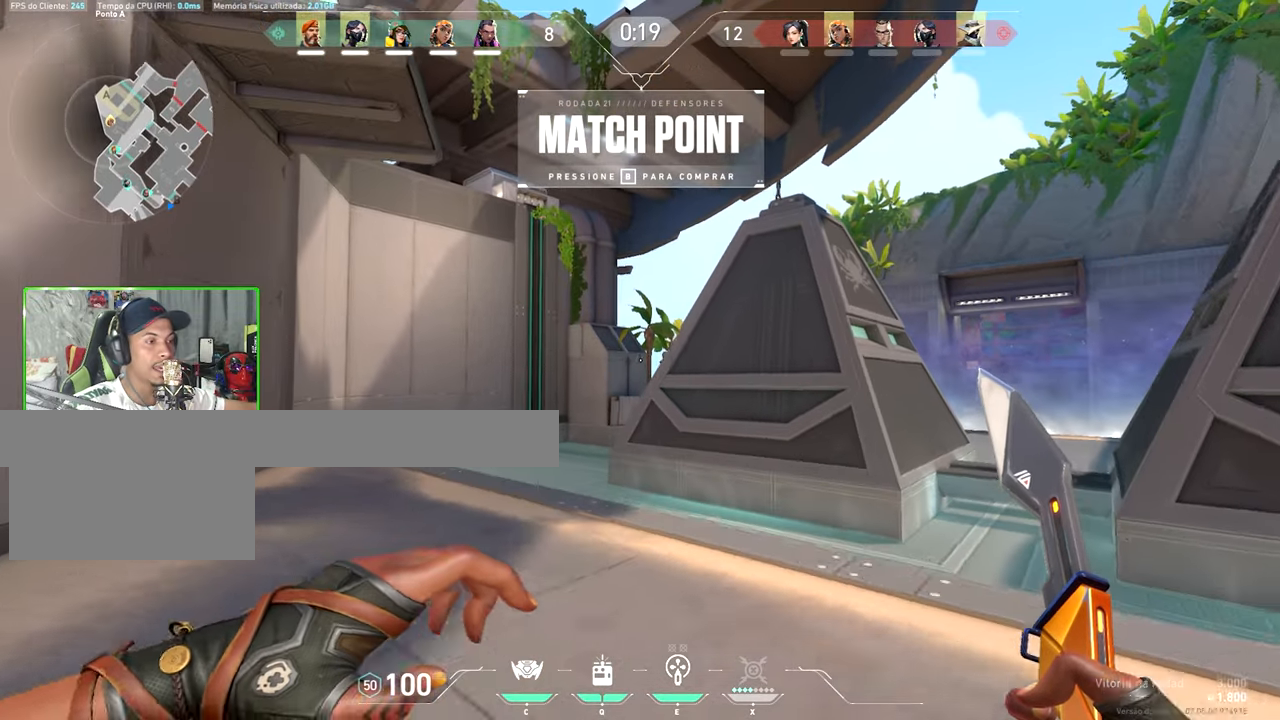
{"keys": ["v", "w"], "mouse_move": "down", "events": [[16, "a", "down"], [100, "space", "up"], [383, "space", "down"], [466, "a", "up"], [500, "space", "up"]]}
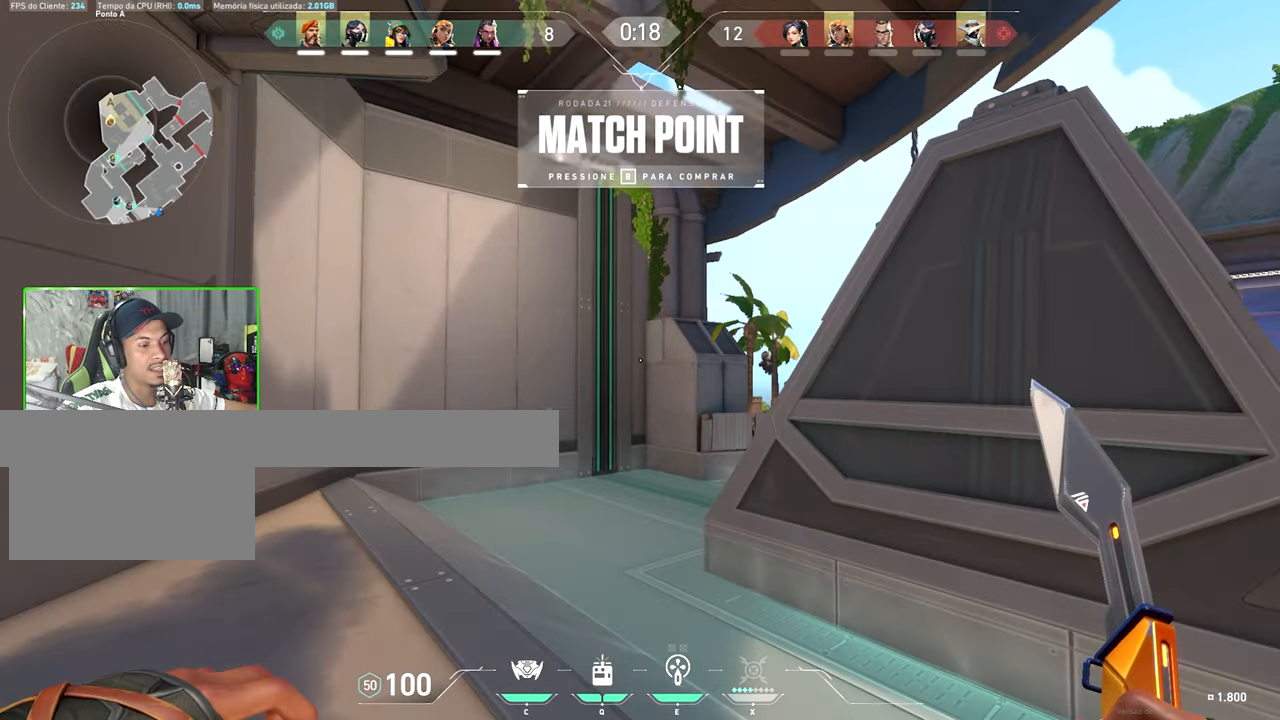
{"keys": ["v", "w"], "mouse_move": "still", "events": []}
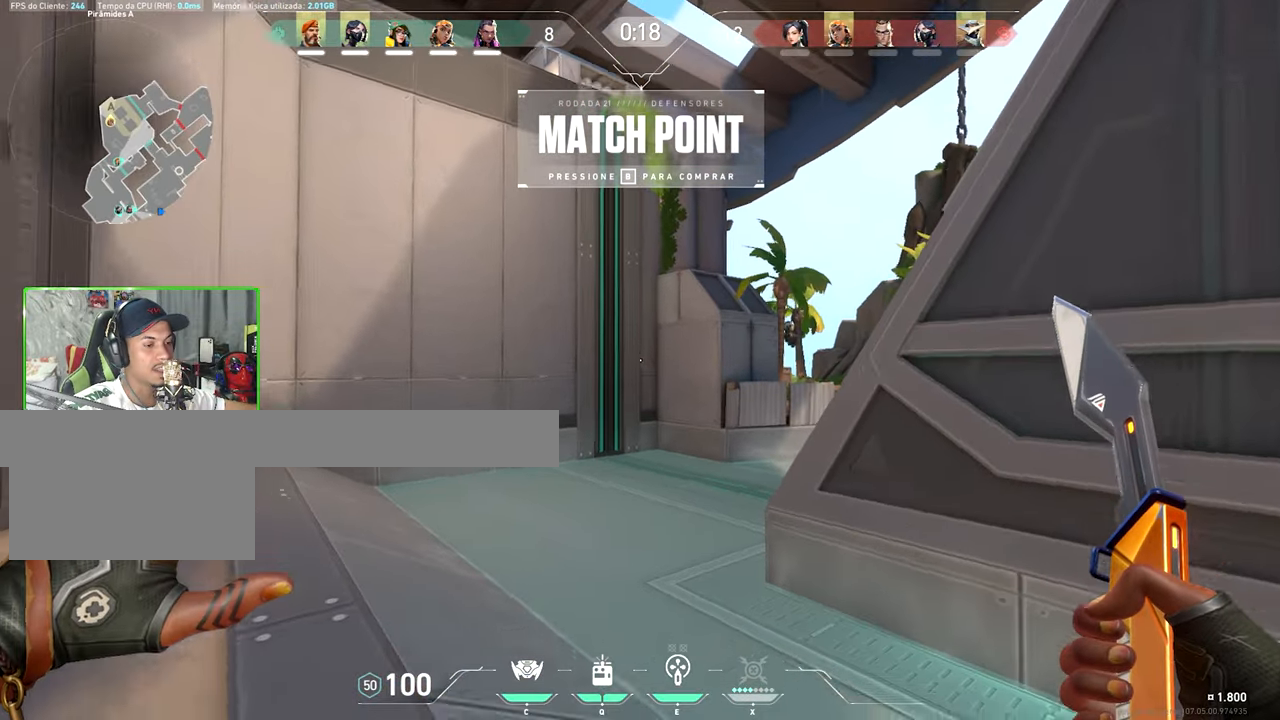
{"keys": ["v", "w"], "mouse_move": "still", "events": [[66, "space", "down"], [216, "space", "up"]]}
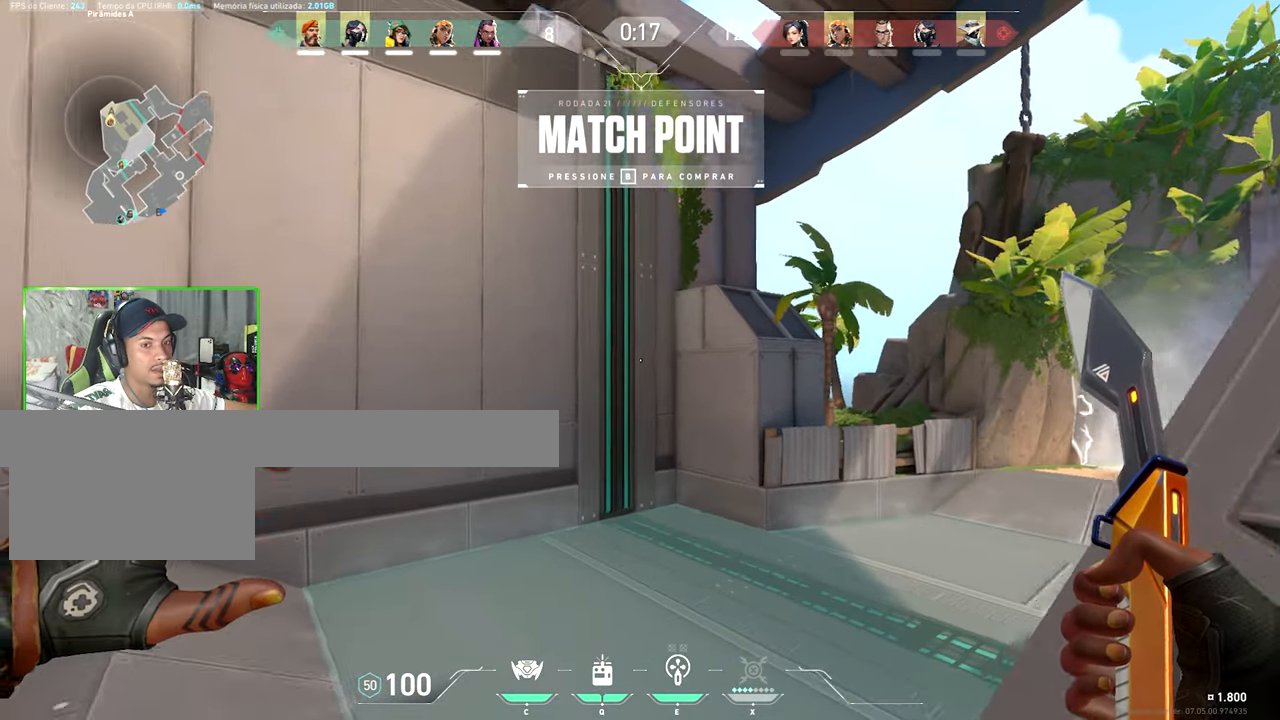
{"keys": ["a", "w"], "mouse_move": "still", "events": [[166, "v", "up"], [200, "d", "down"], [216, "a", "down"], [216, "d", "up"]]}
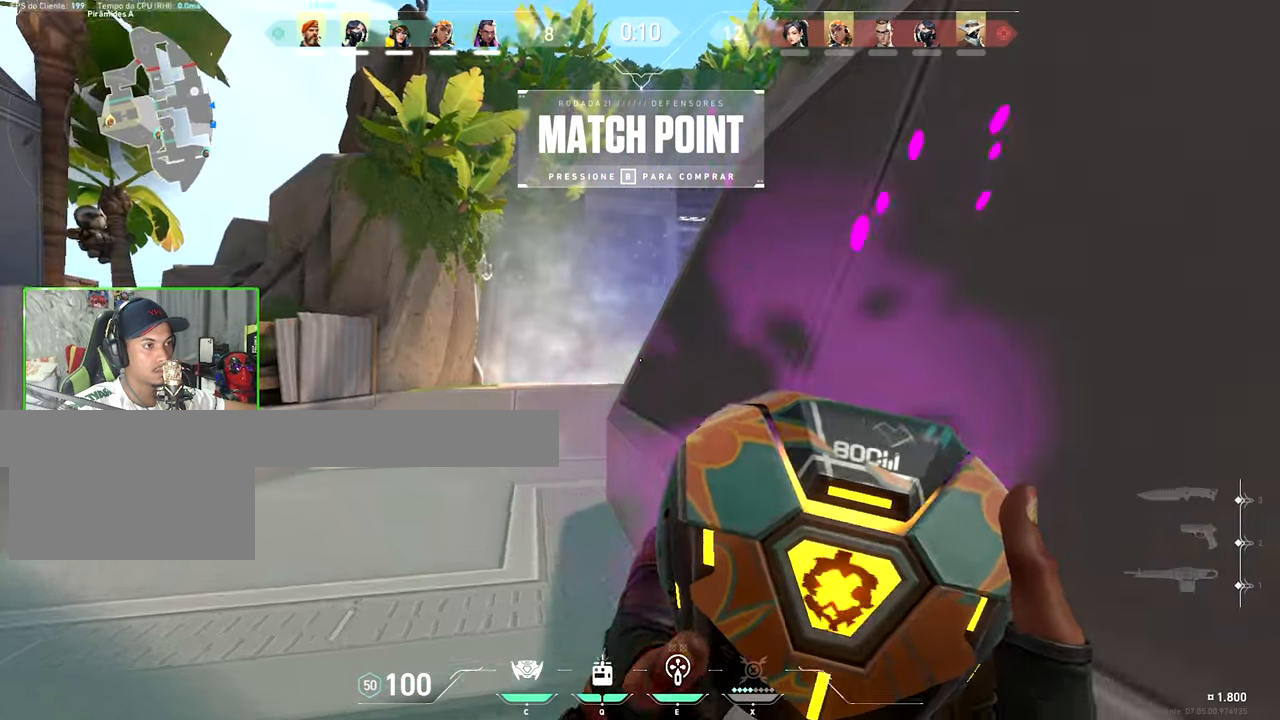
{"keys": [], "mouse_move": "still", "events": [[16, "a", "up"], [16, "w", "up"]]}
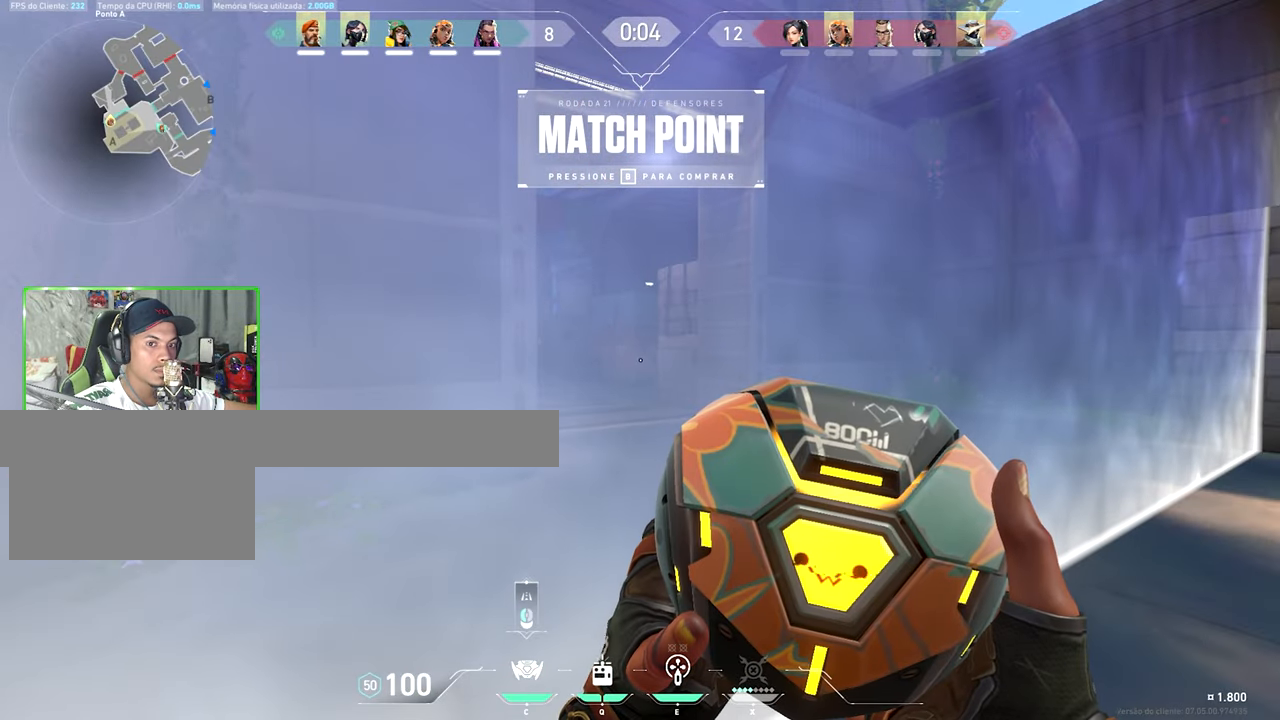
{"keys": [], "mouse_move": "still", "events": []}
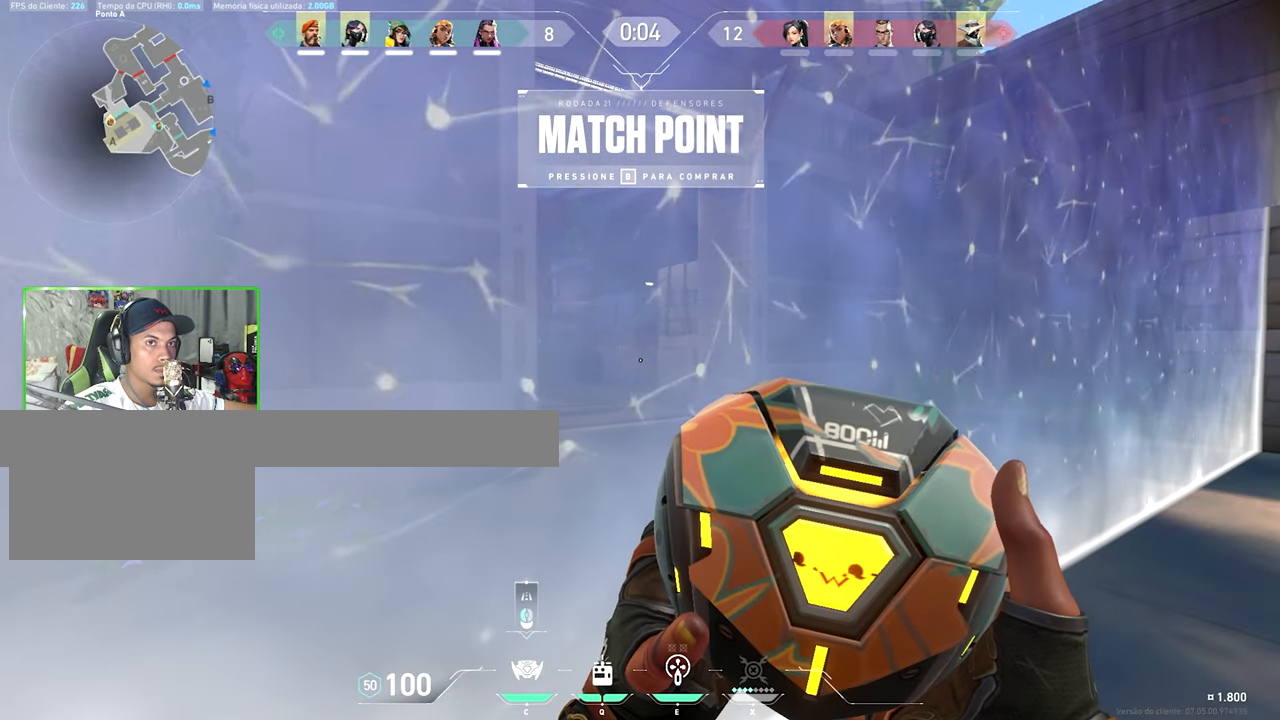
{"keys": [], "mouse_move": "still", "events": []}
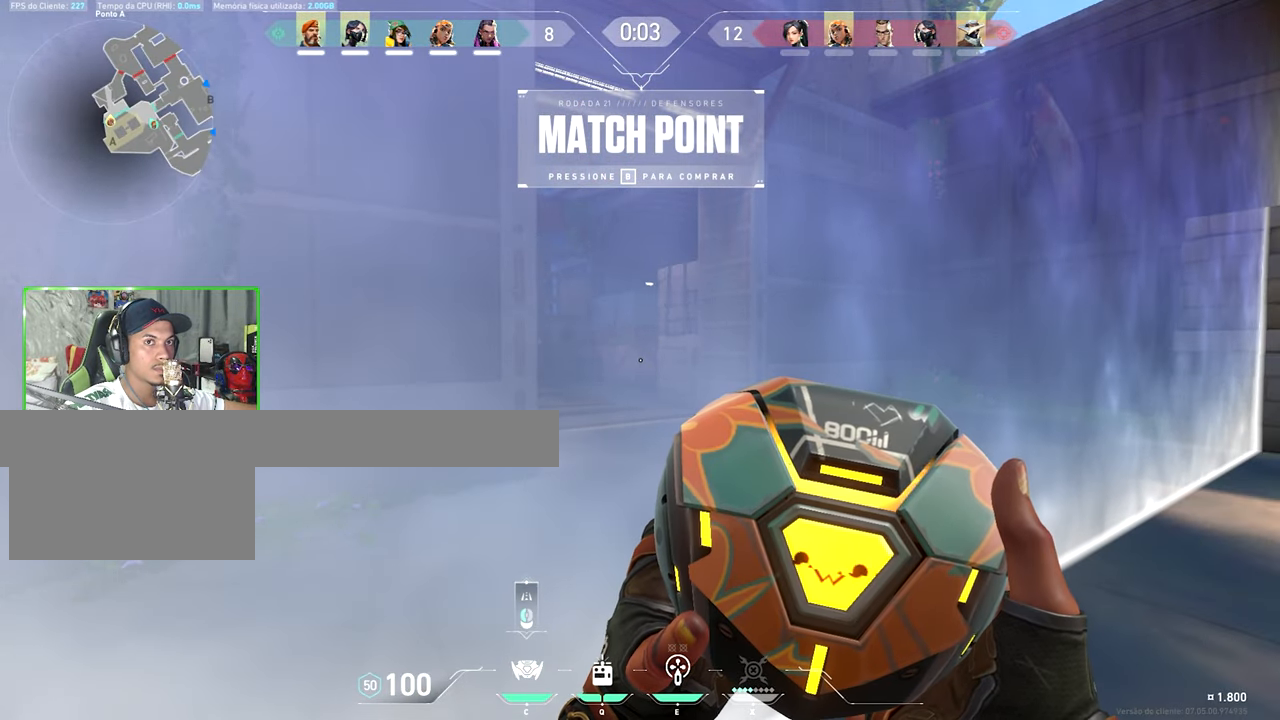
{"keys": ["v"], "mouse_move": "still", "events": [[466, "v", "down"]]}
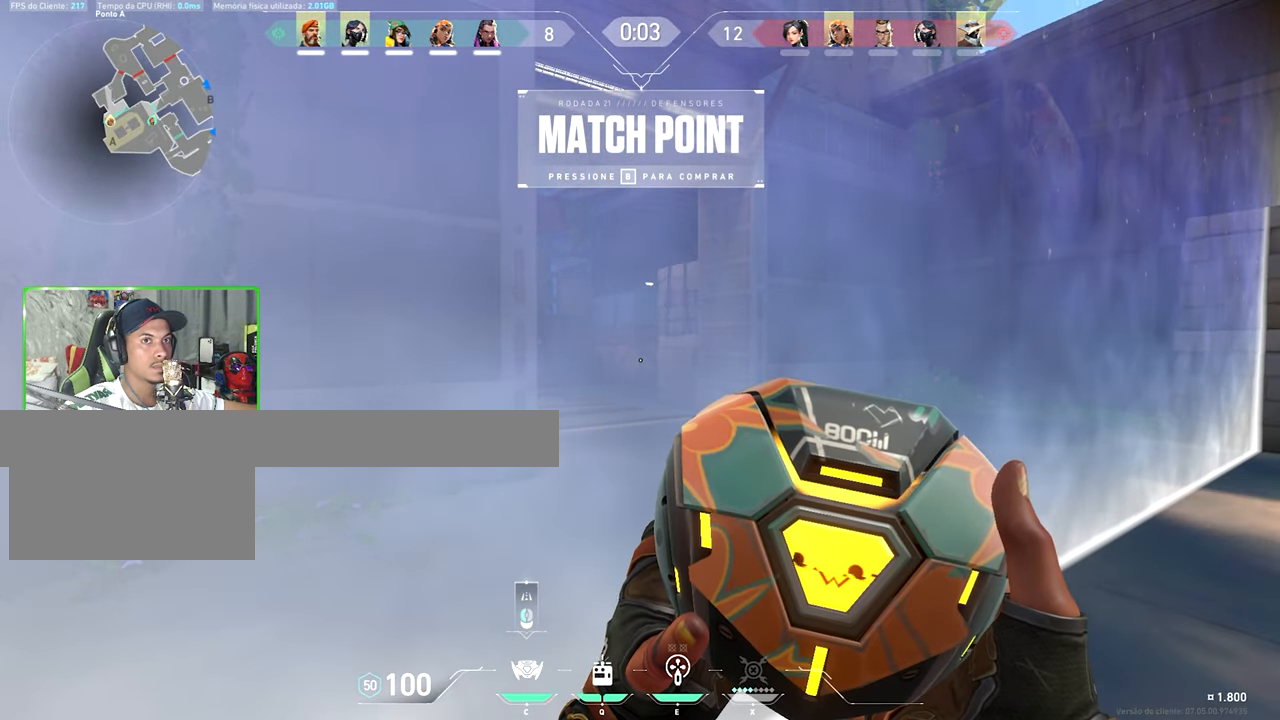
{"keys": ["v"], "mouse_move": "still", "events": []}
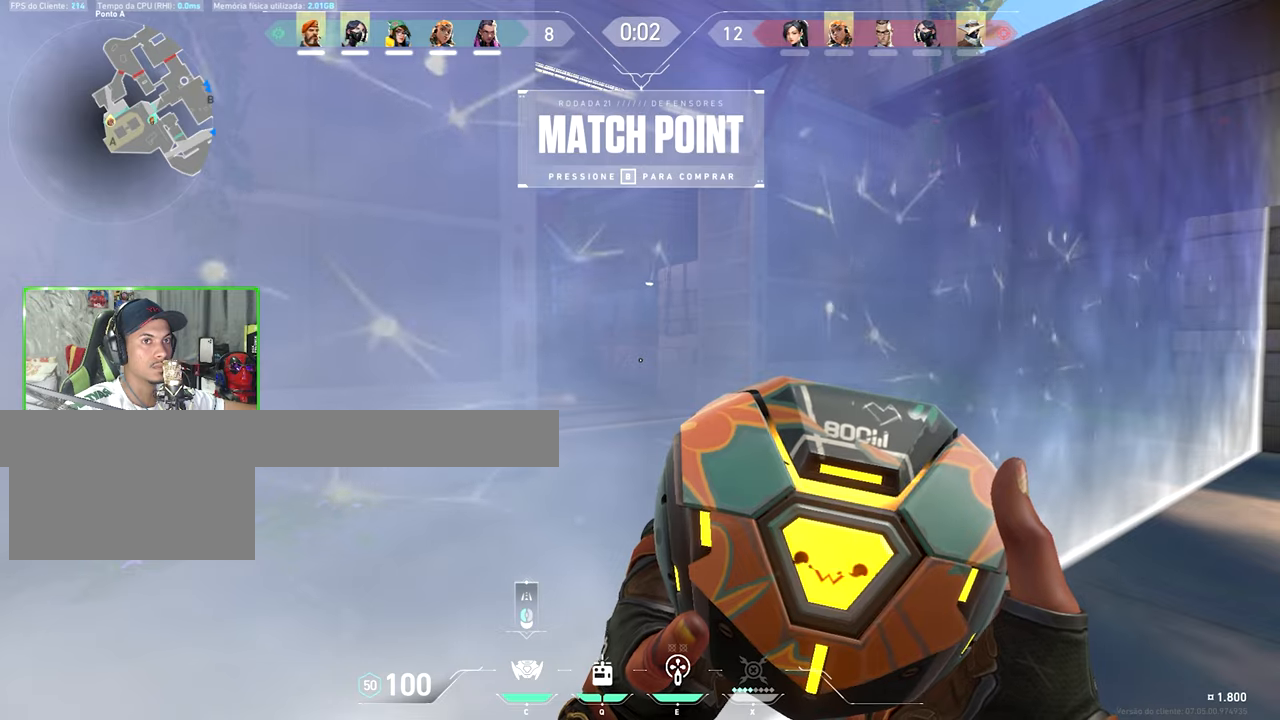
{"keys": ["v"], "mouse_move": "still", "events": []}
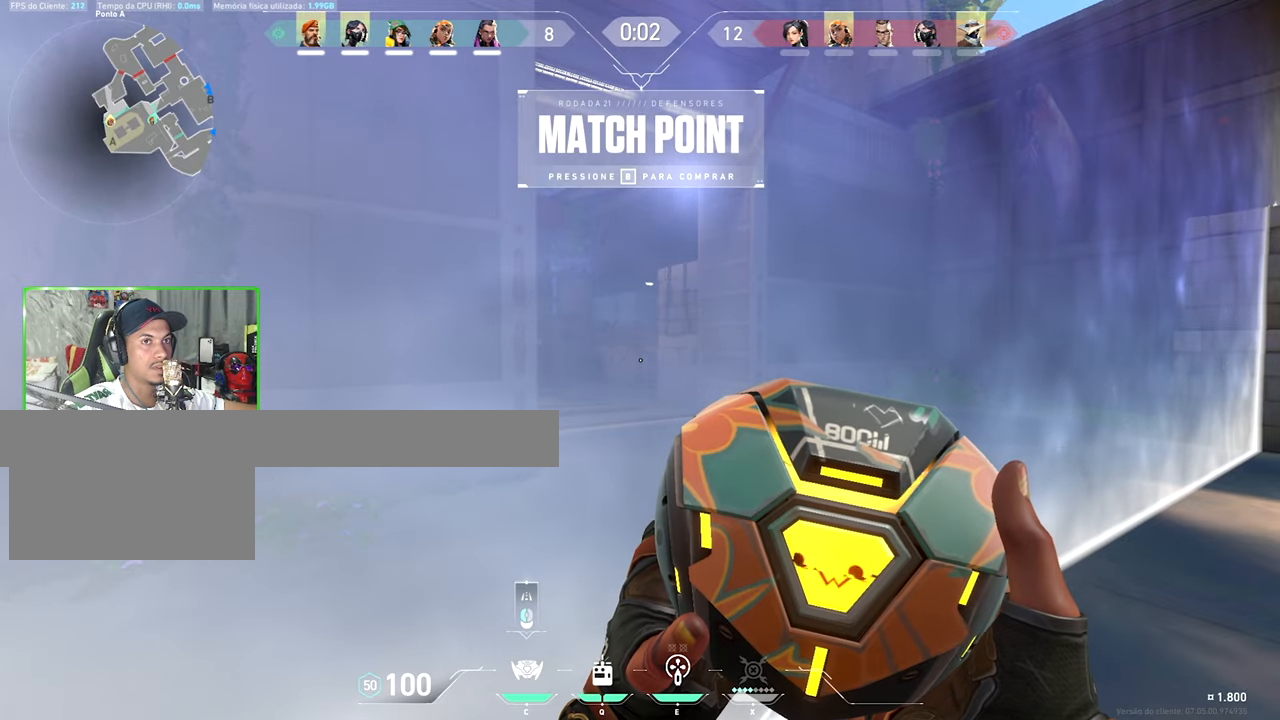
{"keys": ["shift", "v", "w"], "mouse_move": "still", "events": [[333, "shift", "down"], [333, "w", "down"]]}
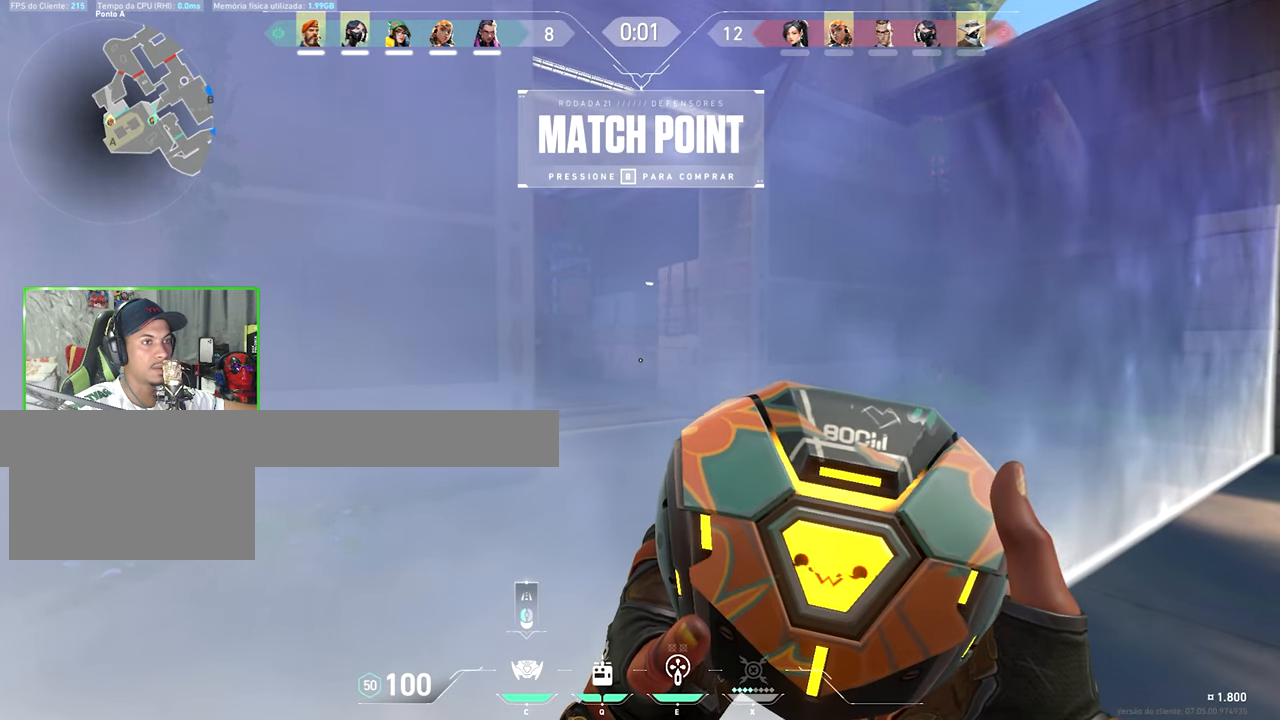
{"keys": ["w"], "mouse_move": "still", "events": [[67, "a", "down"], [300, "a", "up"], [300, "w", "up"], [383, "shift", "up"], [383, "v", "up"], [483, "w", "down"]]}
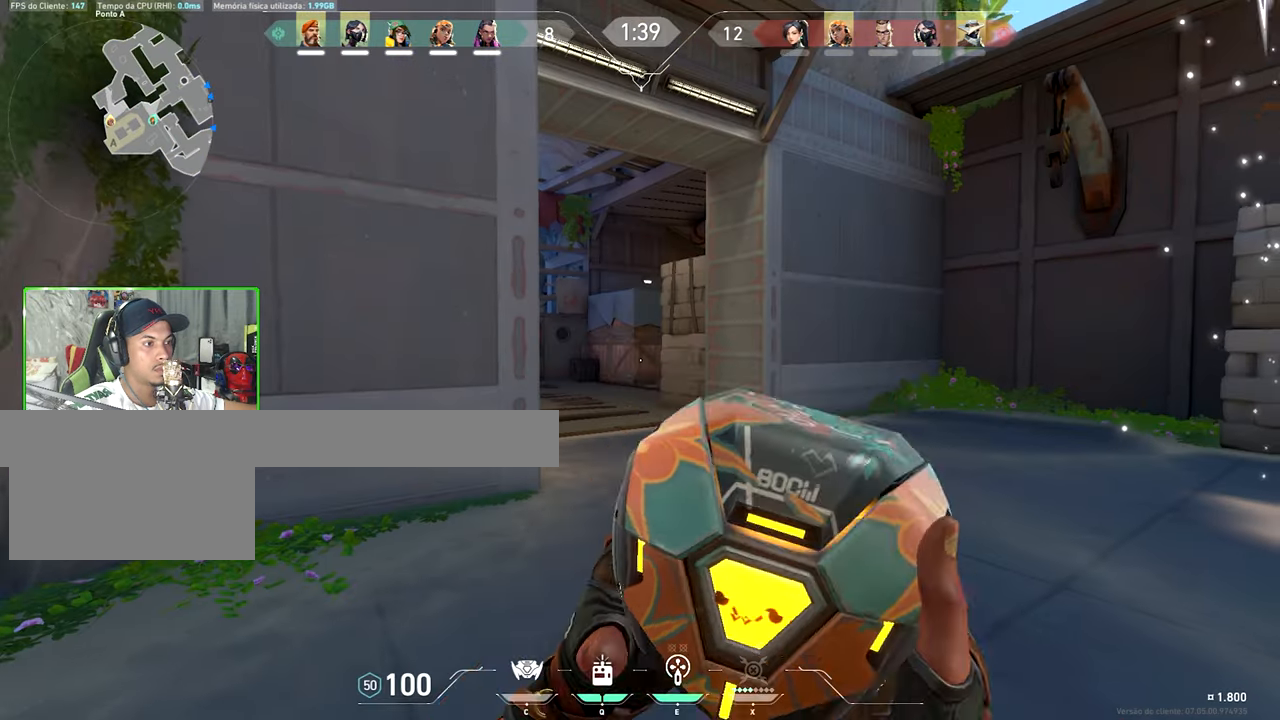
{"keys": ["w"], "mouse_move": "up-left", "events": [[67, "d", "down"], [217, "d", "up"]]}
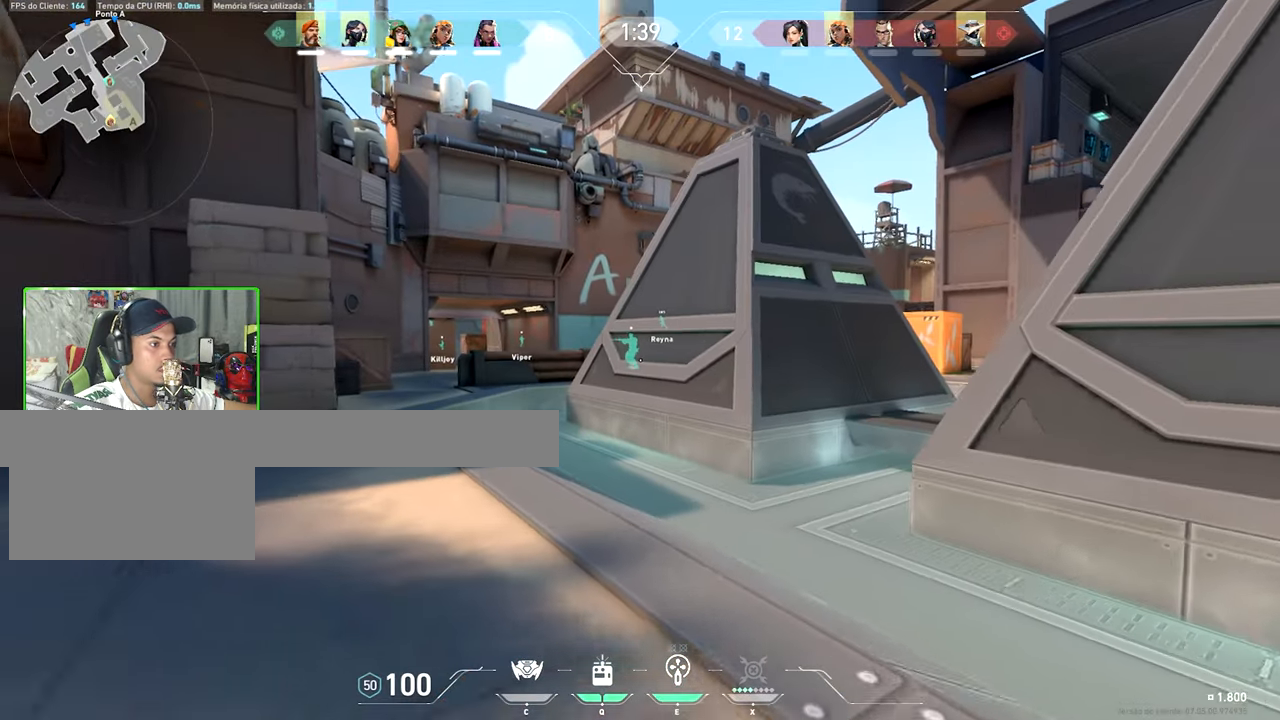
{"keys": ["a", "shift", "v"], "mouse_move": "right", "events": [[67, "a", "down"], [67, "s", "down"], [67, "shift", "down"], [67, "v", "down"], [67, "w", "up"], [167, "s", "up"]]}
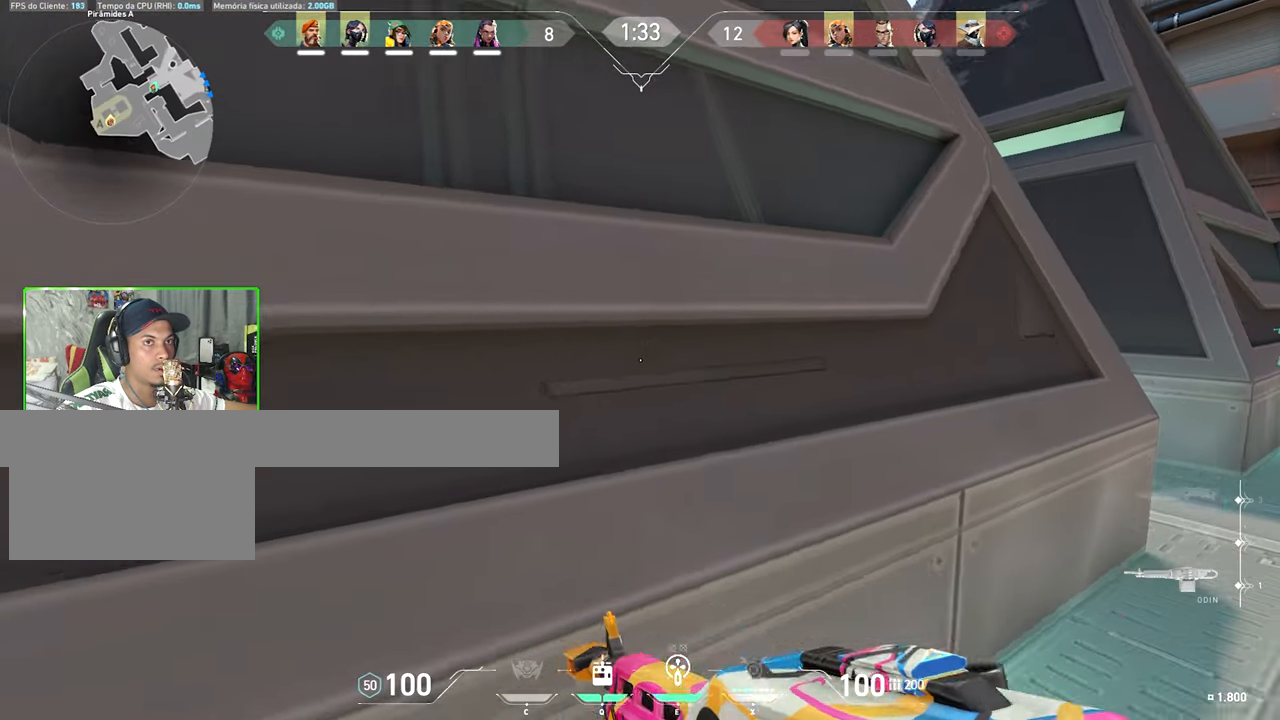
{"keys": ["shift", "v", "w"], "mouse_move": "down-right", "events": [[50, "a", "up"], [417, "w", "down"]]}
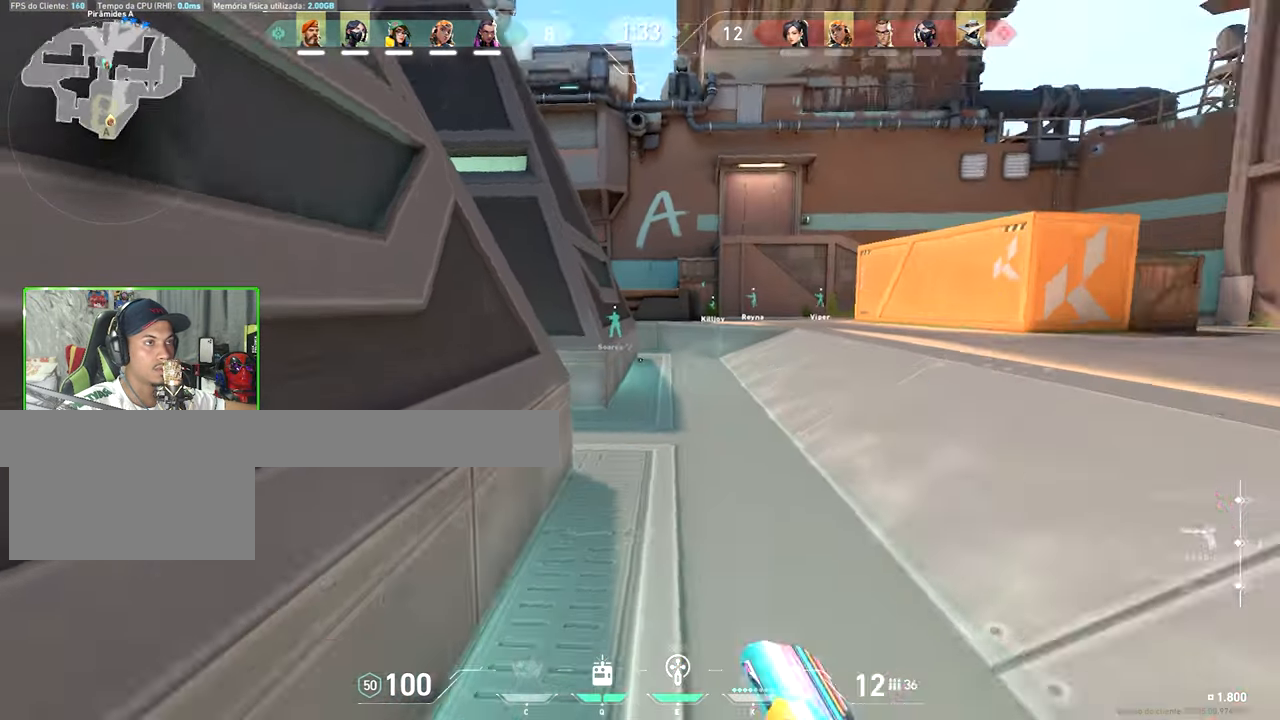
{"keys": ["shift"], "mouse_move": "still", "events": [[150, "a", "down"], [150, "s", "down"], [150, "v", "up"], [150, "w", "up"], [467, "a", "up"], [467, "s", "up"]]}
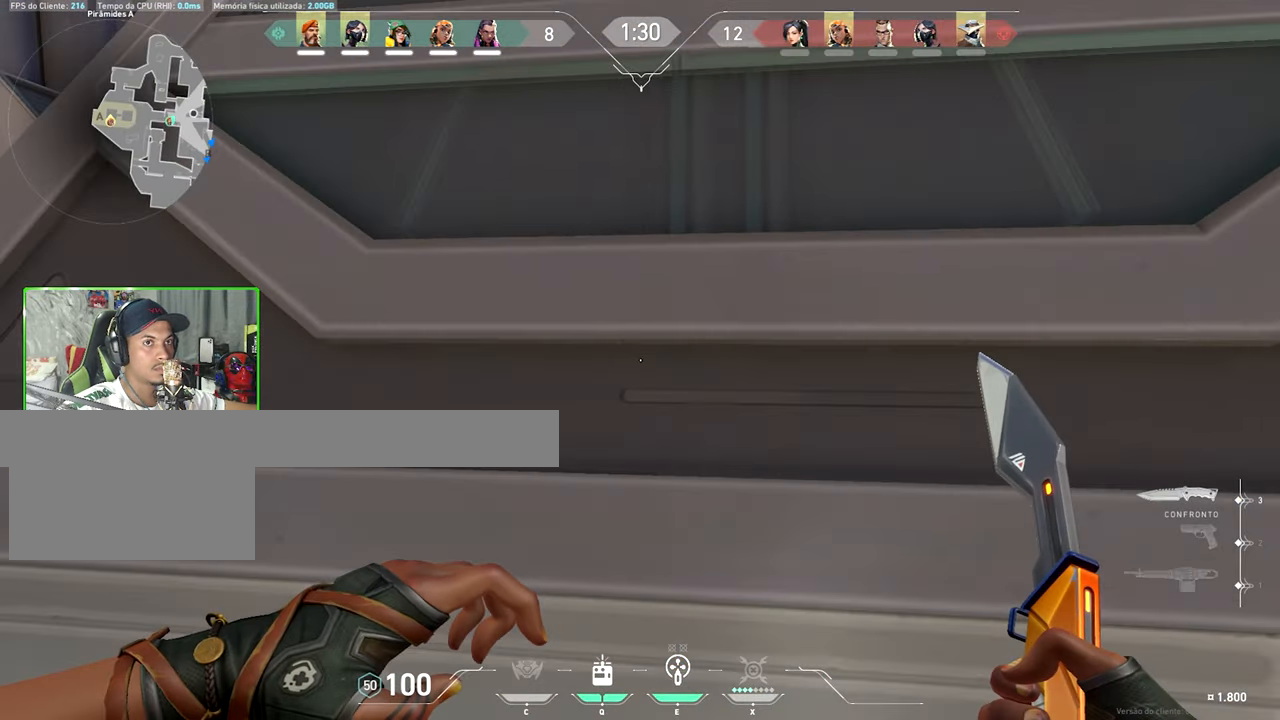
{"keys": ["caps_lock", "shift"], "mouse_move": "still", "events": [[167, "caps_lock", "down"]]}
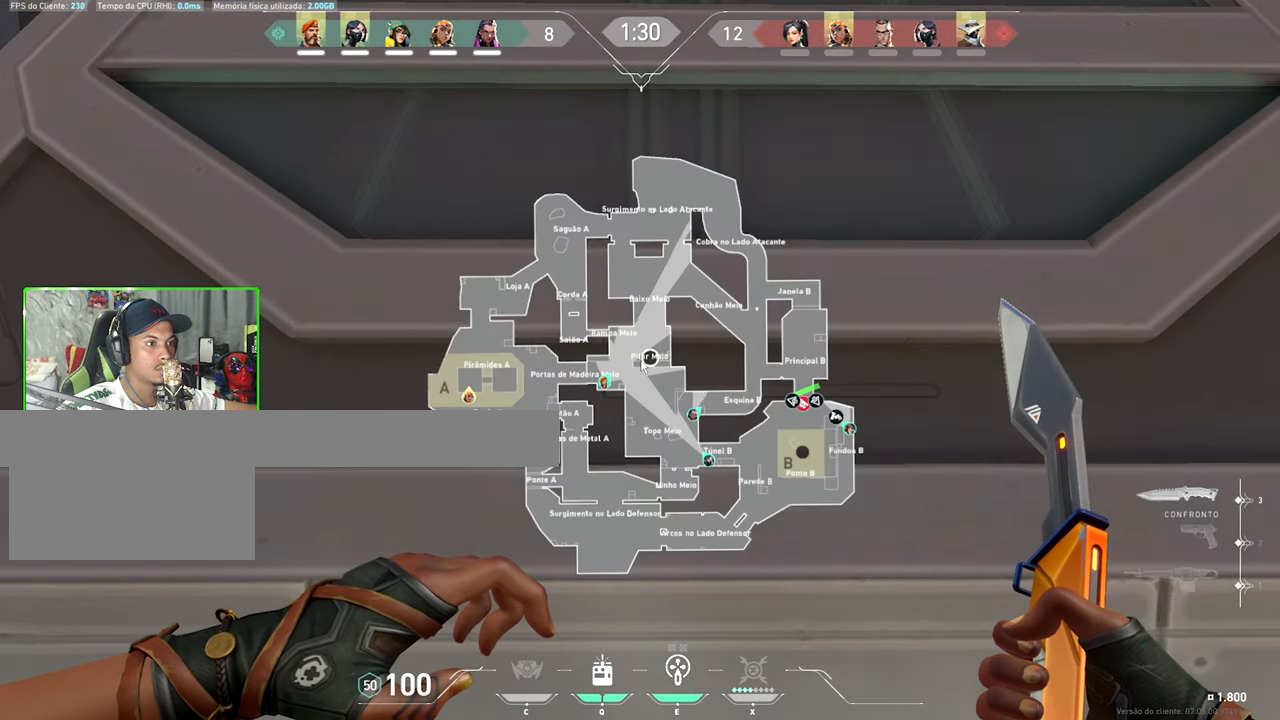
{"keys": ["caps_lock", "shift"], "mouse_move": "still", "events": []}
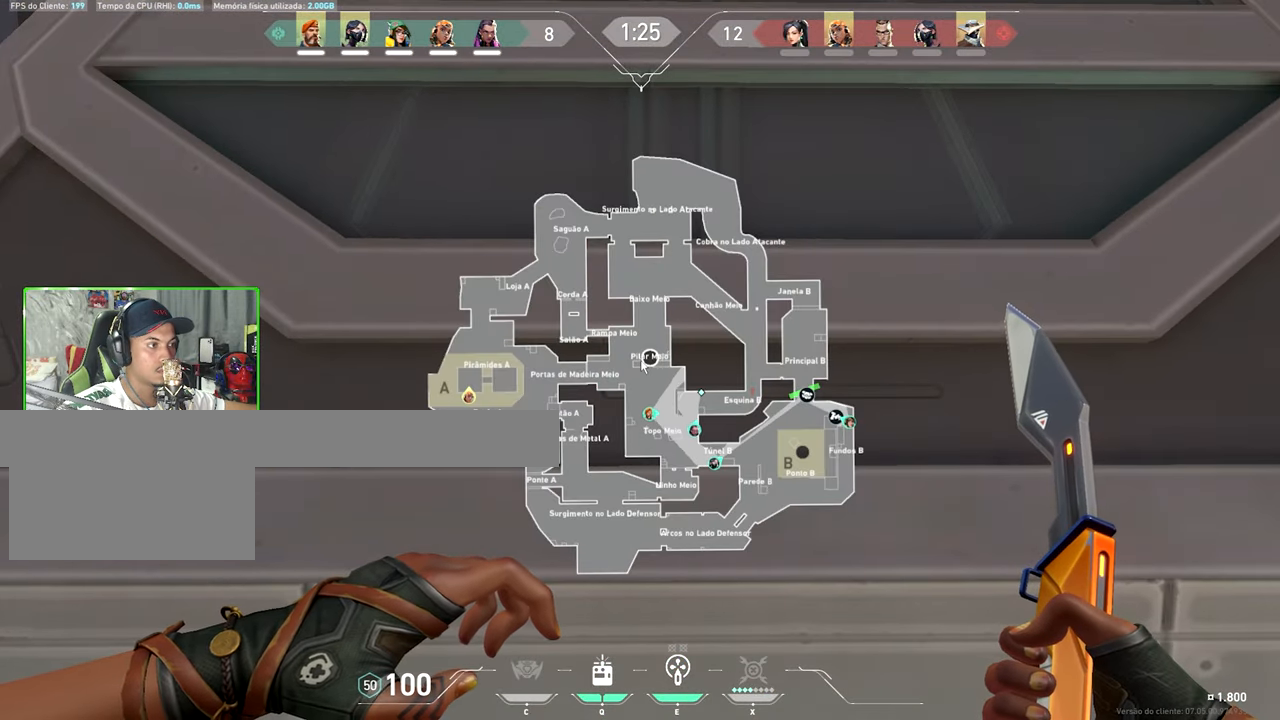
{"keys": ["caps_lock", "shift"], "mouse_move": "still", "events": []}
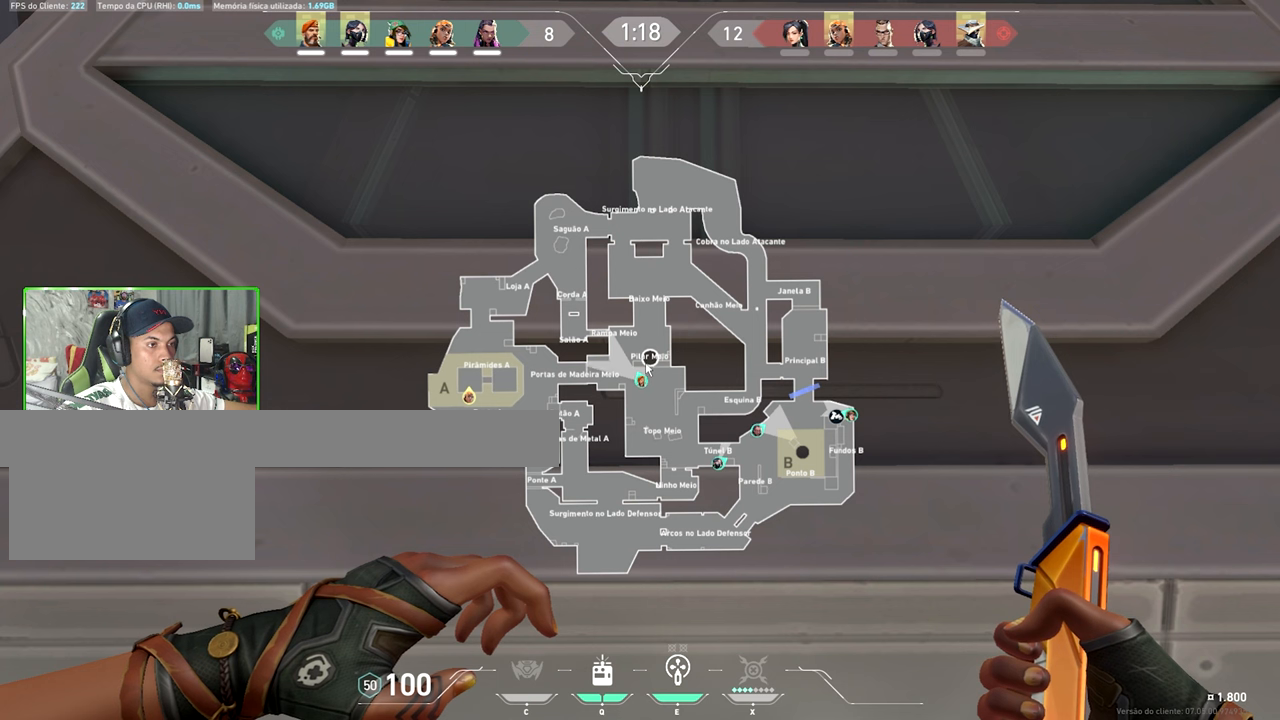
{"keys": ["caps_lock", "shift"], "mouse_move": "still", "events": []}
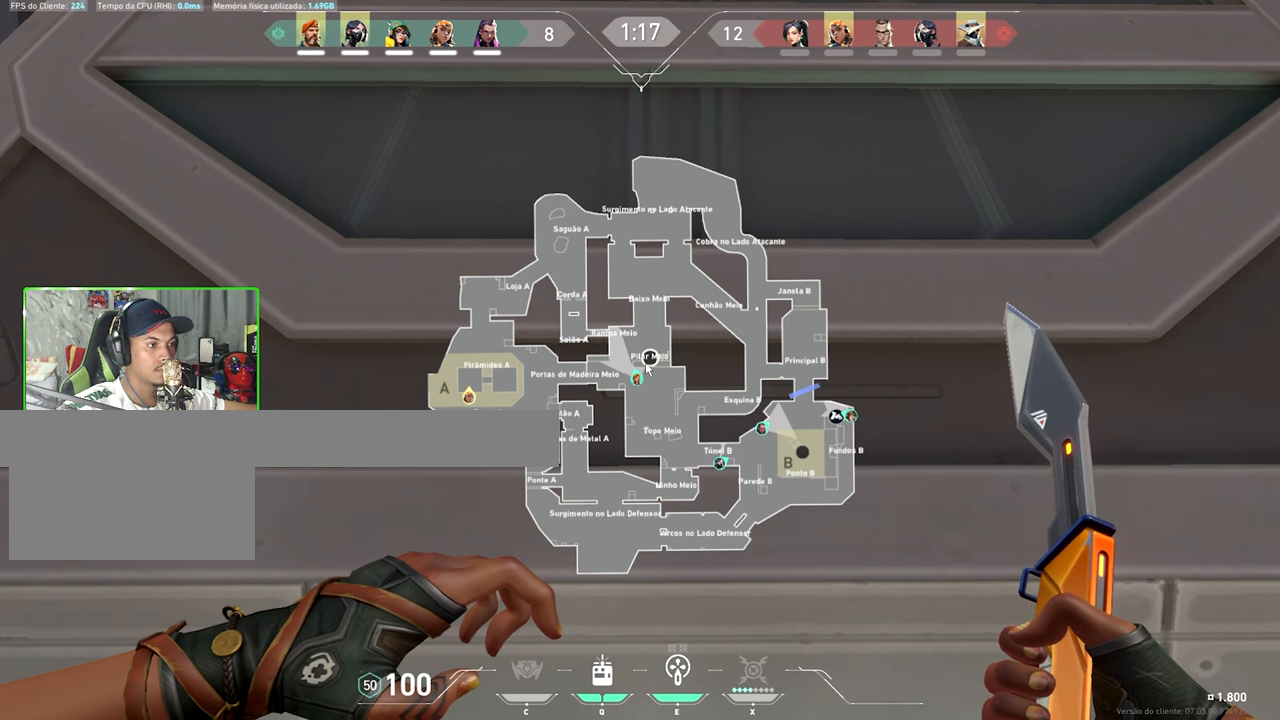
{"keys": ["caps_lock", "shift", "v"], "mouse_move": "still", "events": [[384, "v", "down"]]}